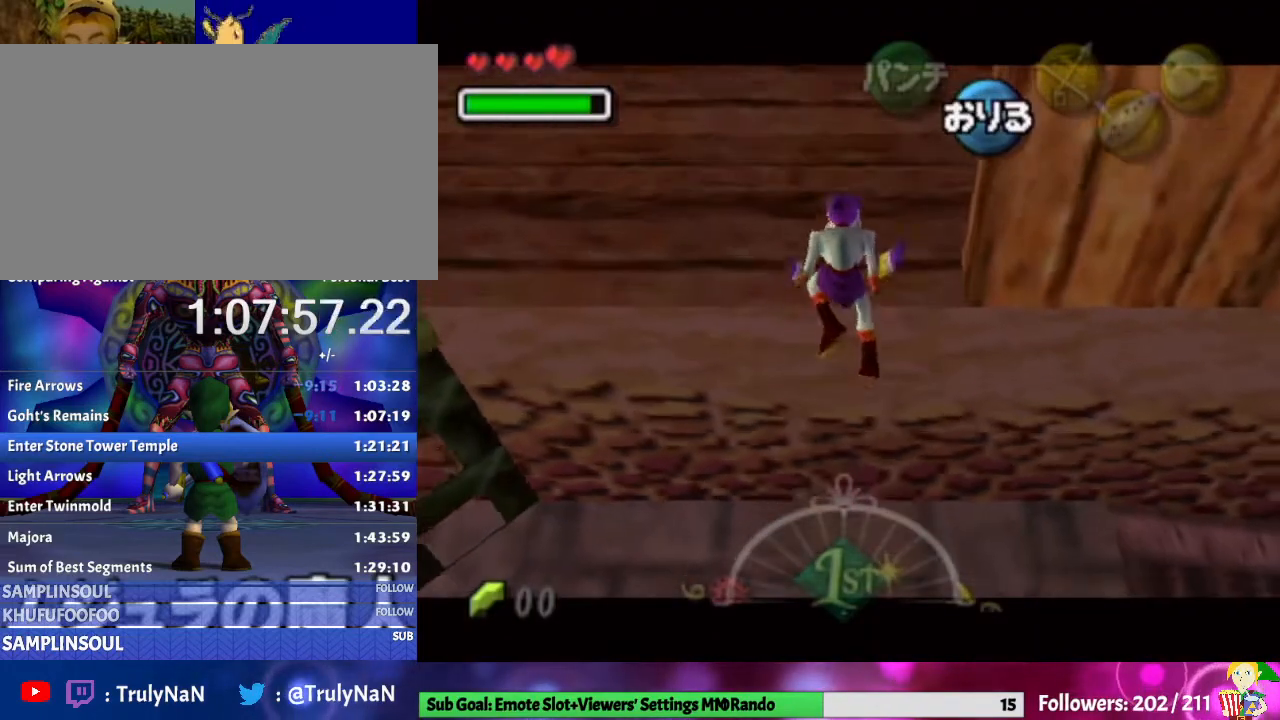
Gameplay with a controller (Nintendo layout); each line is a JSON object with the inputs held at the frame after it. "events" lists button and stick changes between this image and that frame as [ms after this image, input, new state], when the widget could be followed in between. Not read: L3 R1 R3.
{"buttons": [], "left_stick": "up-right", "right_stick": "center", "events": [[367, "left_stick", "up-right"]]}
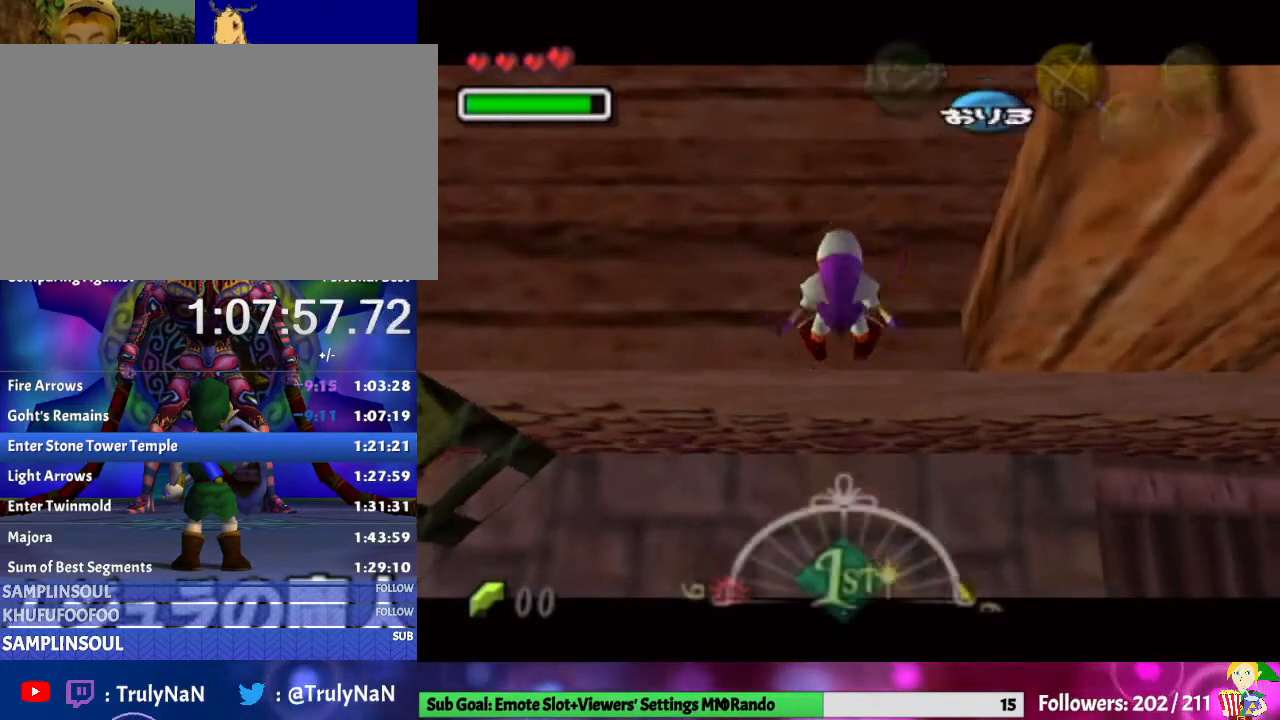
{"buttons": [], "left_stick": "up-right", "right_stick": "center", "events": [[233, "A", "down"], [233, "L1", "down"], [433, "A", "up"], [500, "L1", "up"]]}
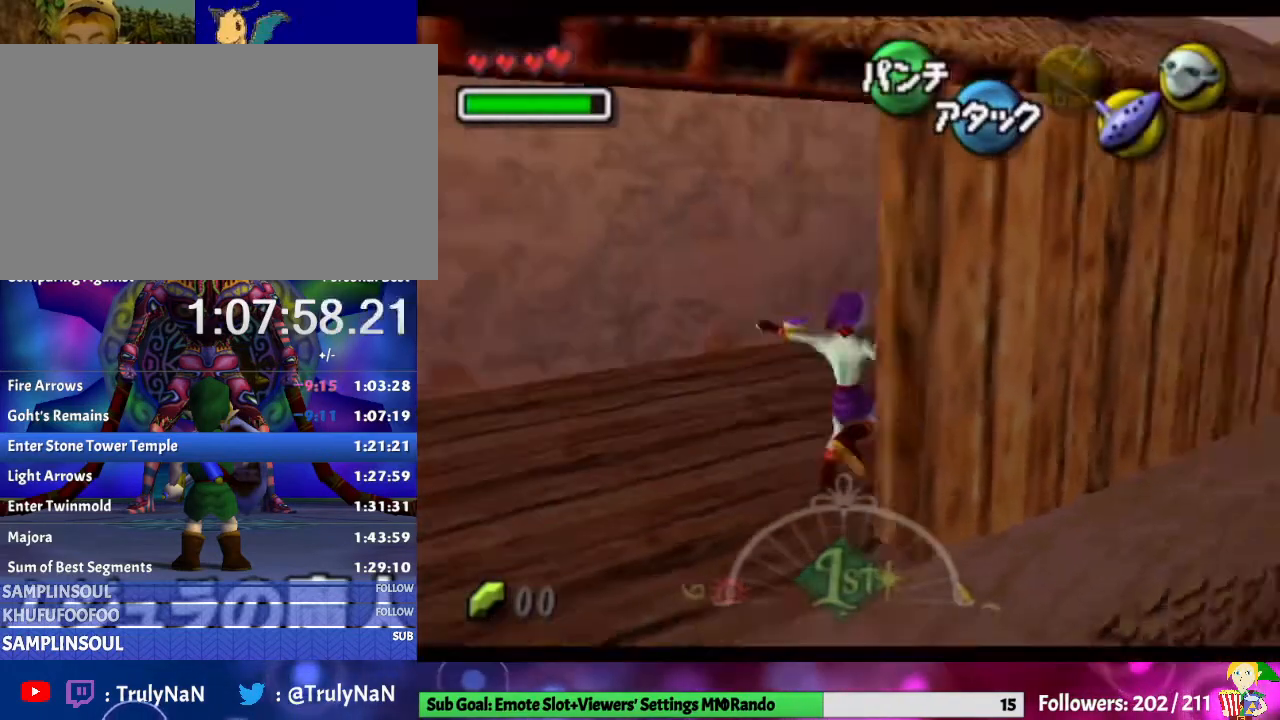
{"buttons": [], "left_stick": "up-right", "right_stick": "center", "events": []}
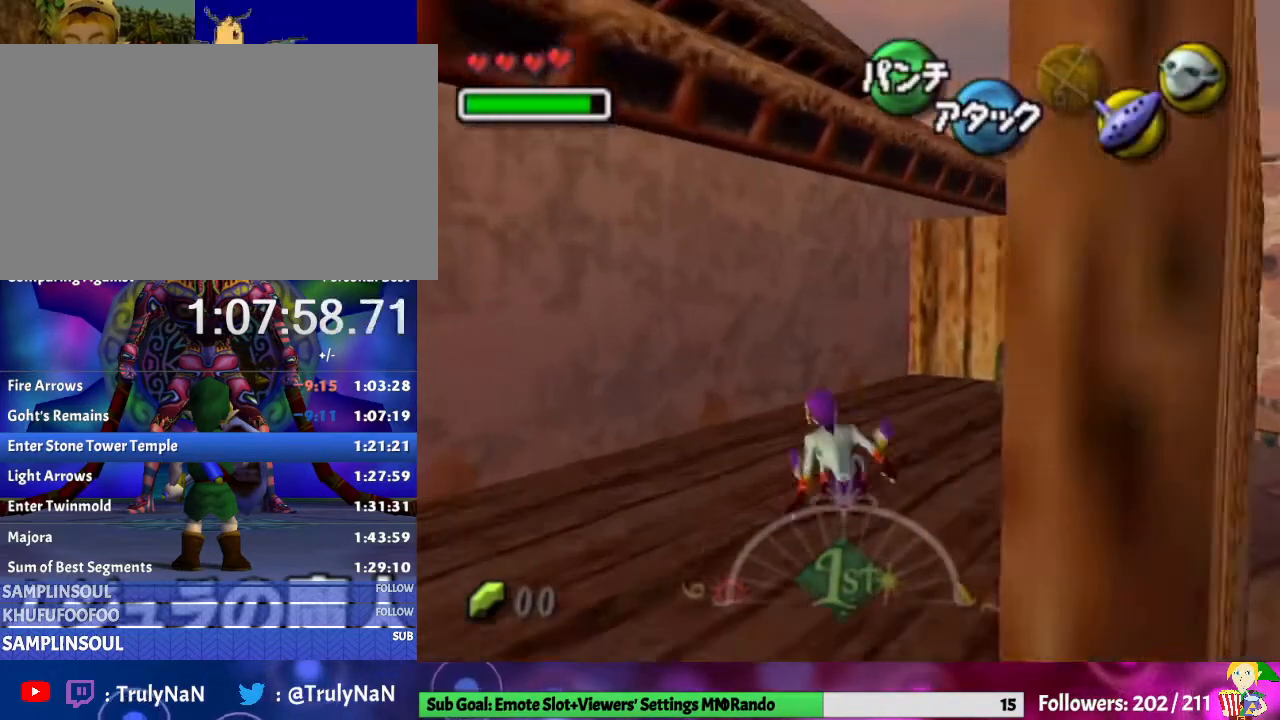
{"buttons": [], "left_stick": "up", "right_stick": "center", "events": [[433, "left_stick", "up"]]}
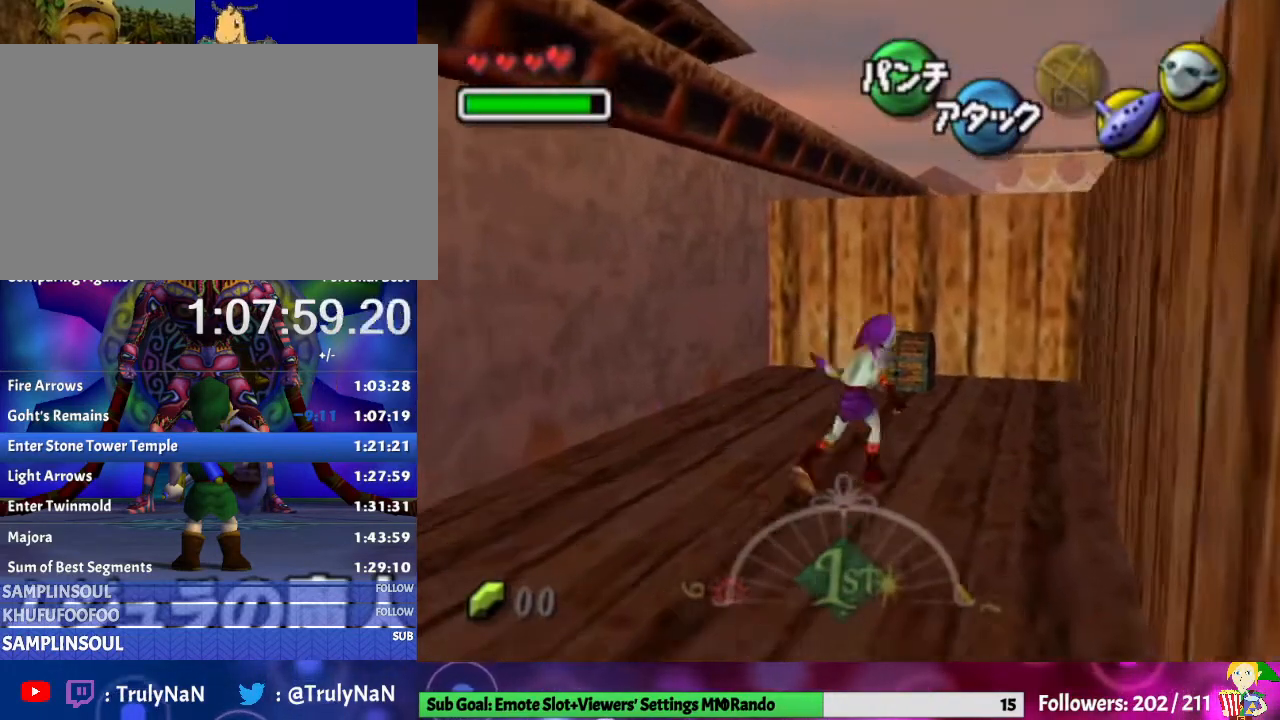
{"buttons": [], "left_stick": "center", "right_stick": "center", "events": [[33, "A", "down"], [167, "A", "up"], [233, "A", "down"], [300, "left_stick", "center"], [333, "A", "up"], [400, "A", "down"], [433, "A", "up"]]}
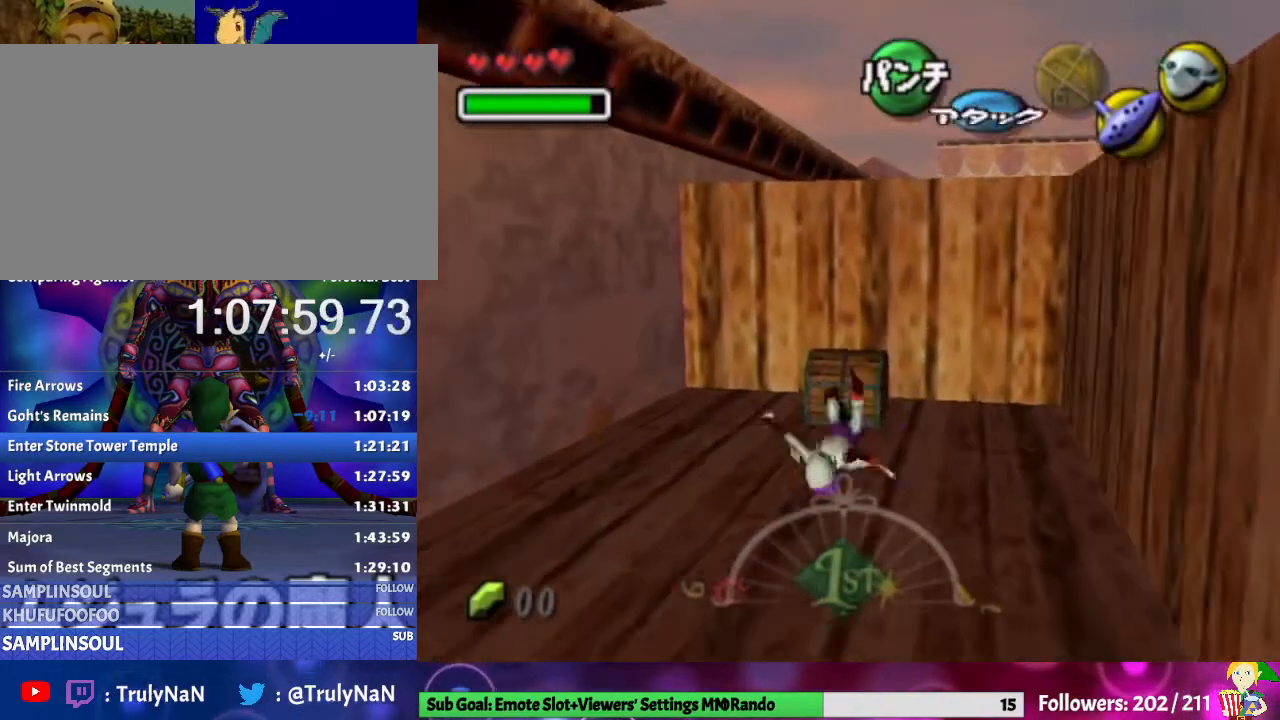
{"buttons": [], "left_stick": "center", "right_stick": "center", "events": [[33, "A", "down"], [133, "A", "up"], [200, "A", "down"], [267, "A", "up"], [333, "A", "down"], [400, "A", "up"]]}
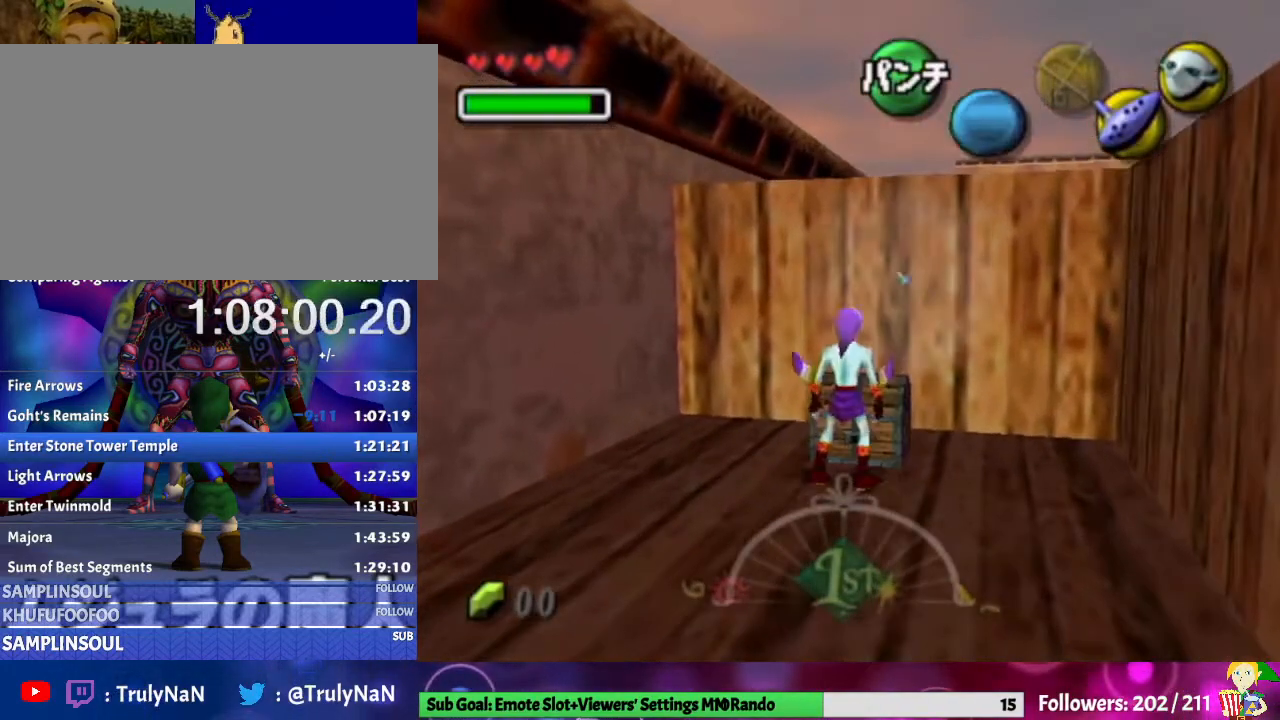
{"buttons": [], "left_stick": "center", "right_stick": "center", "events": []}
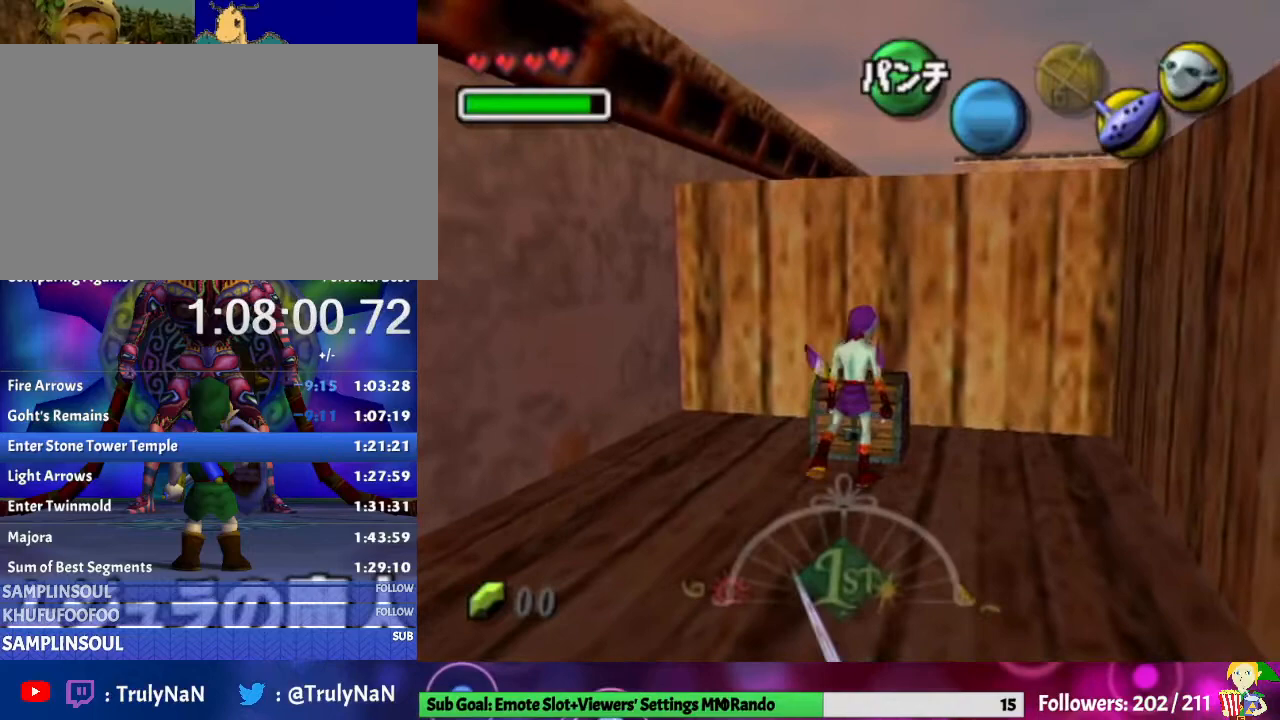
{"buttons": [], "left_stick": "center", "right_stick": "center", "events": []}
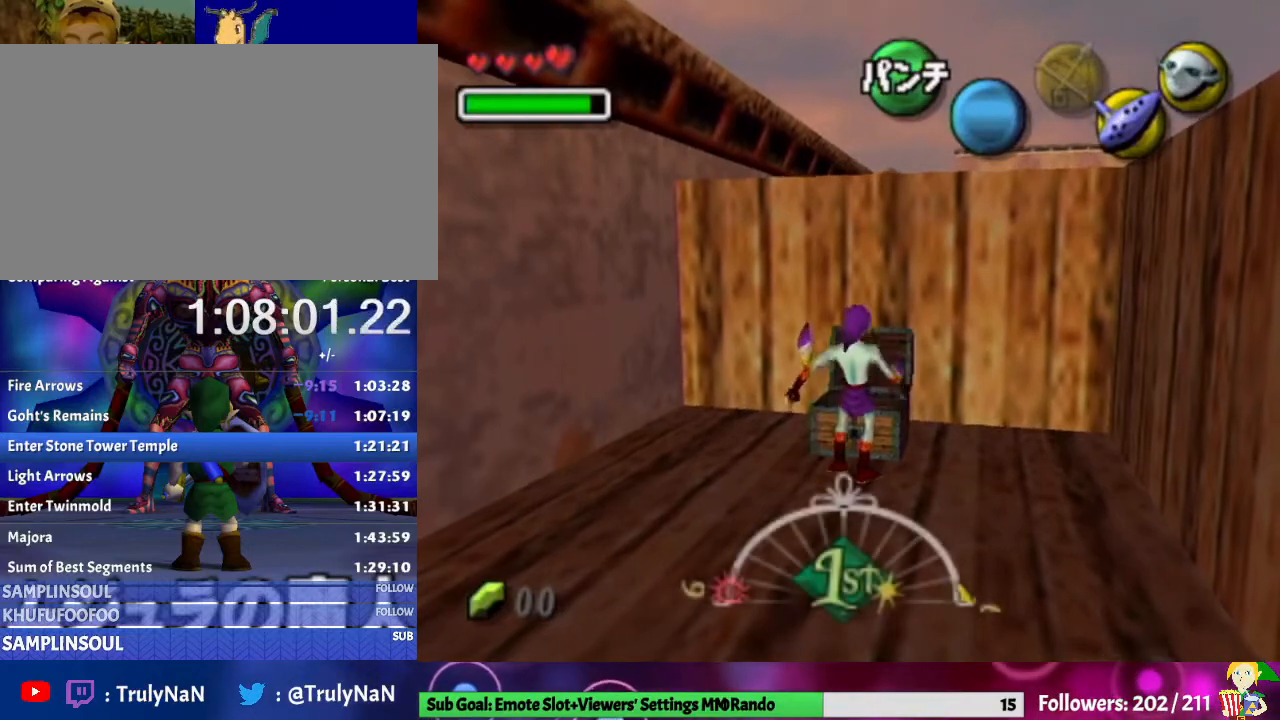
{"buttons": [], "left_stick": "center", "right_stick": "center", "events": []}
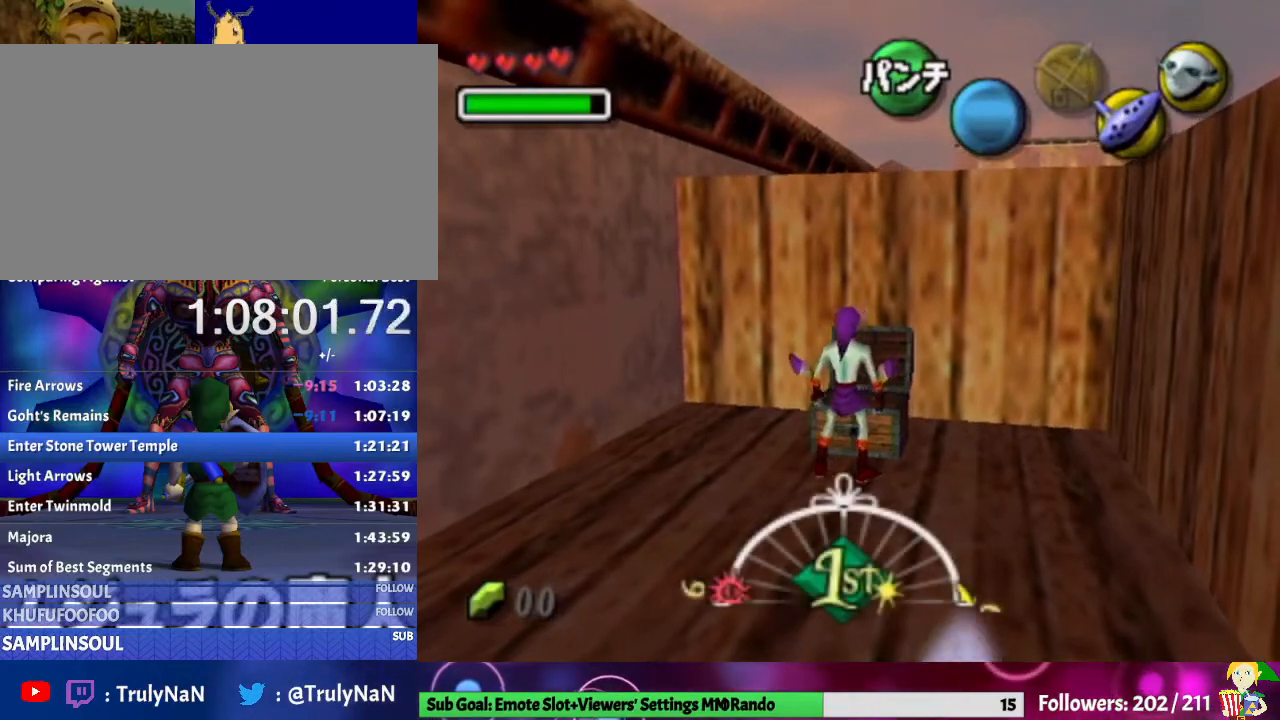
{"buttons": [], "left_stick": "center", "right_stick": "center", "events": []}
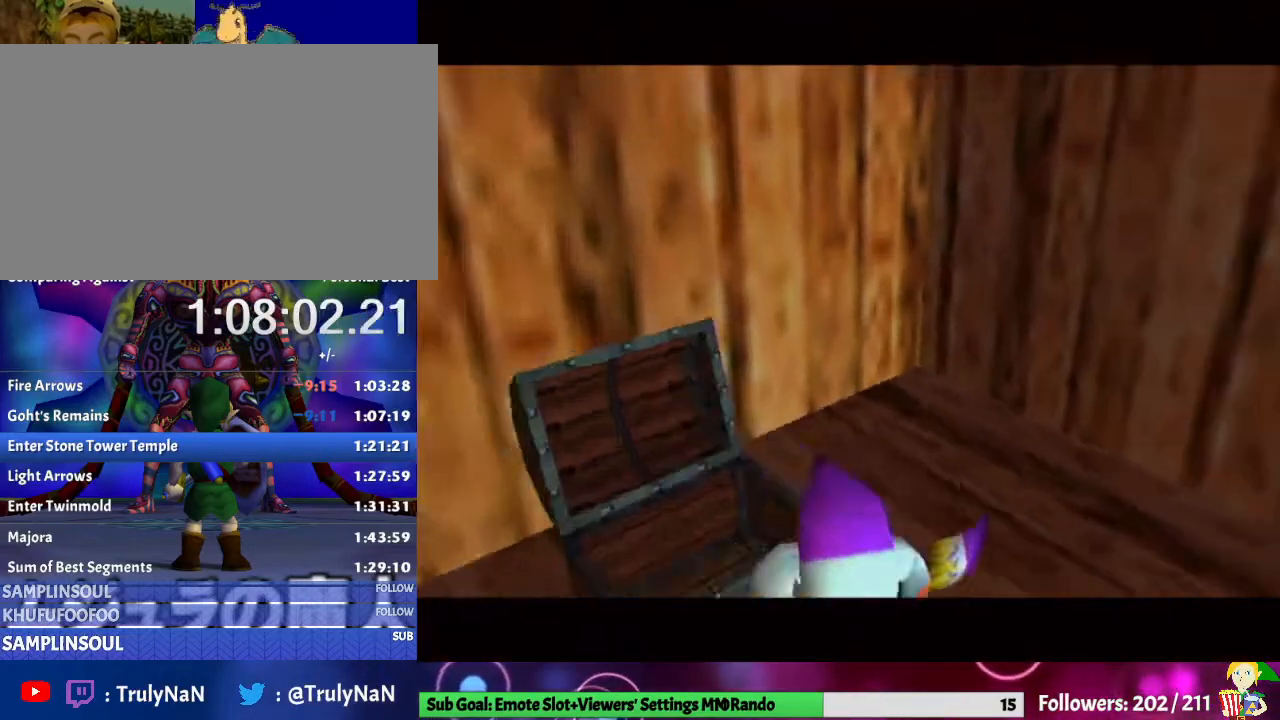
{"buttons": [], "left_stick": "center", "right_stick": "center", "events": []}
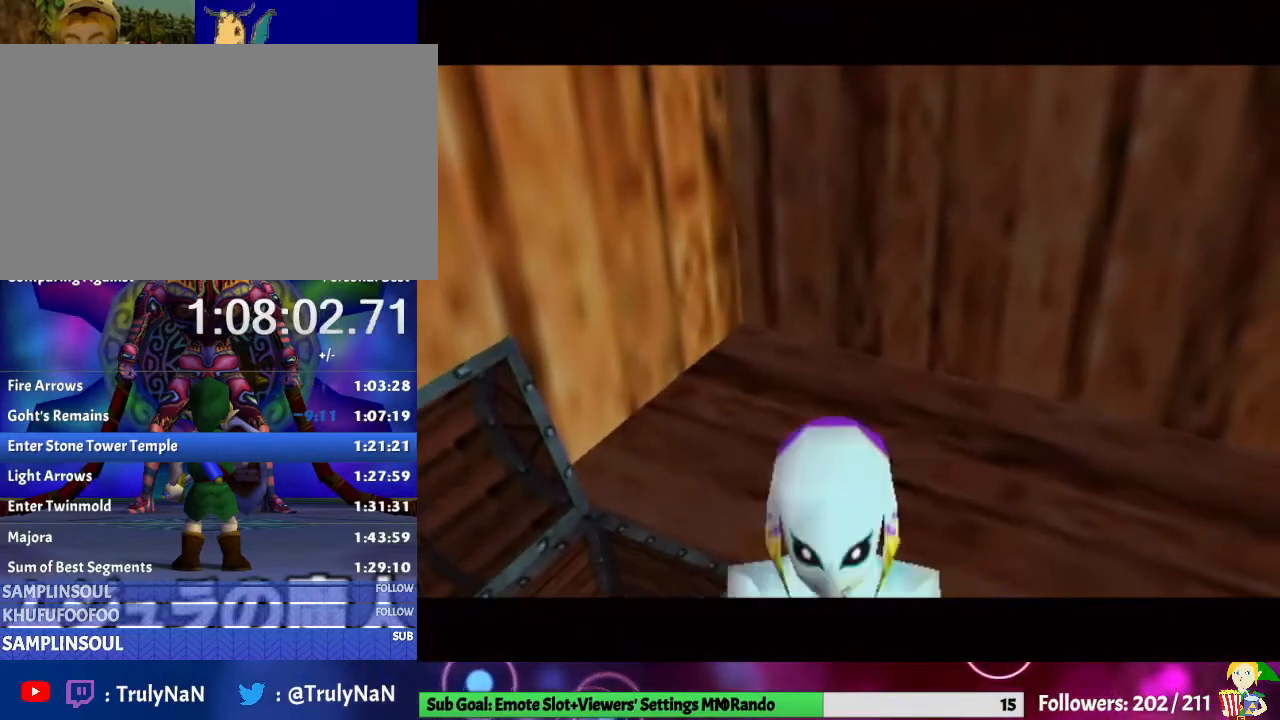
{"buttons": [], "left_stick": "center", "right_stick": "center", "events": []}
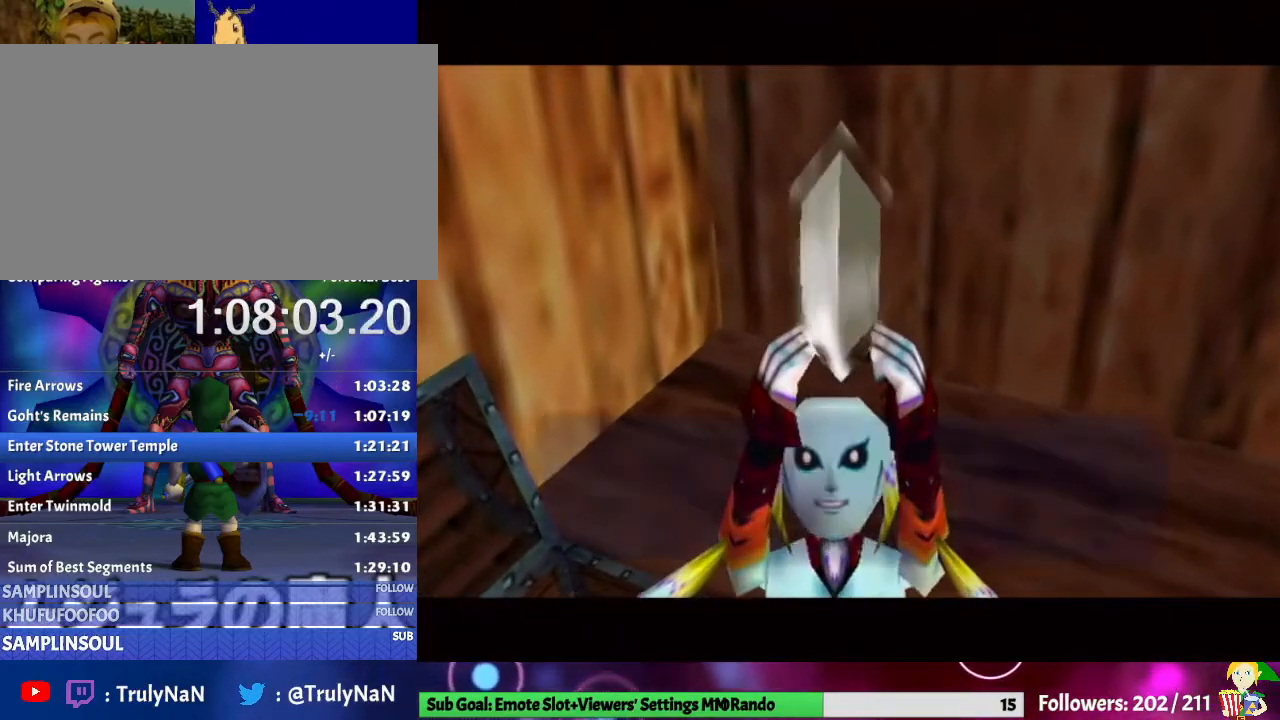
{"buttons": [], "left_stick": "center", "right_stick": "center", "events": [[267, "B", "down"], [433, "B", "up"]]}
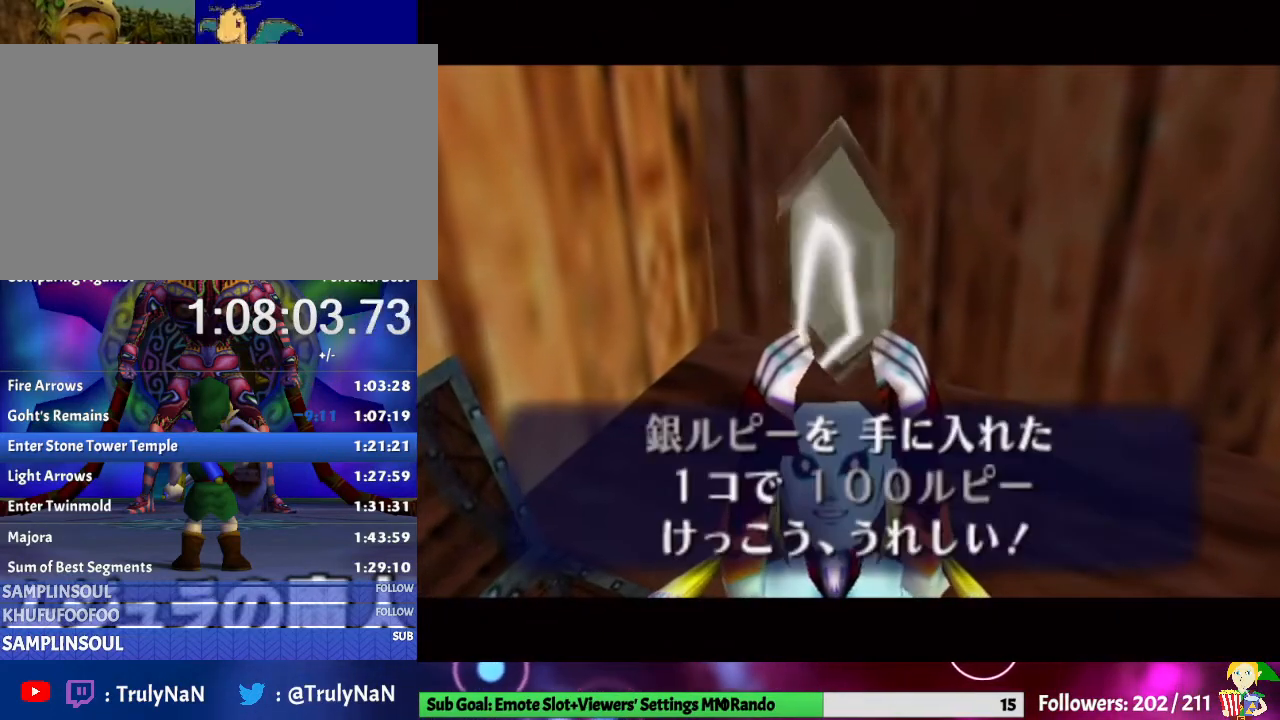
{"buttons": ["L1"], "left_stick": "center", "right_stick": "center", "events": [[33, "B", "down"], [200, "B", "up"], [467, "L1", "down"]]}
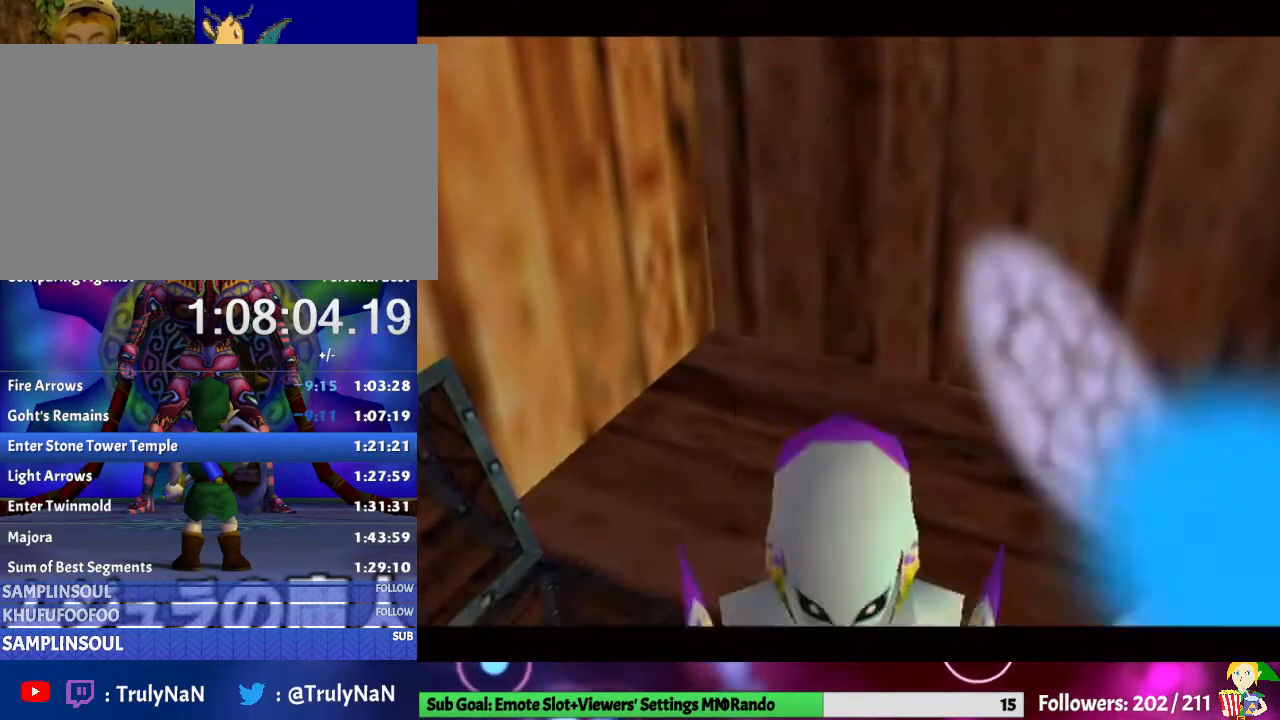
{"buttons": ["A", "L1"], "left_stick": "left", "right_stick": "center", "events": [[200, "left_stick", "left"], [300, "A", "down"], [400, "A", "up"], [467, "A", "down"]]}
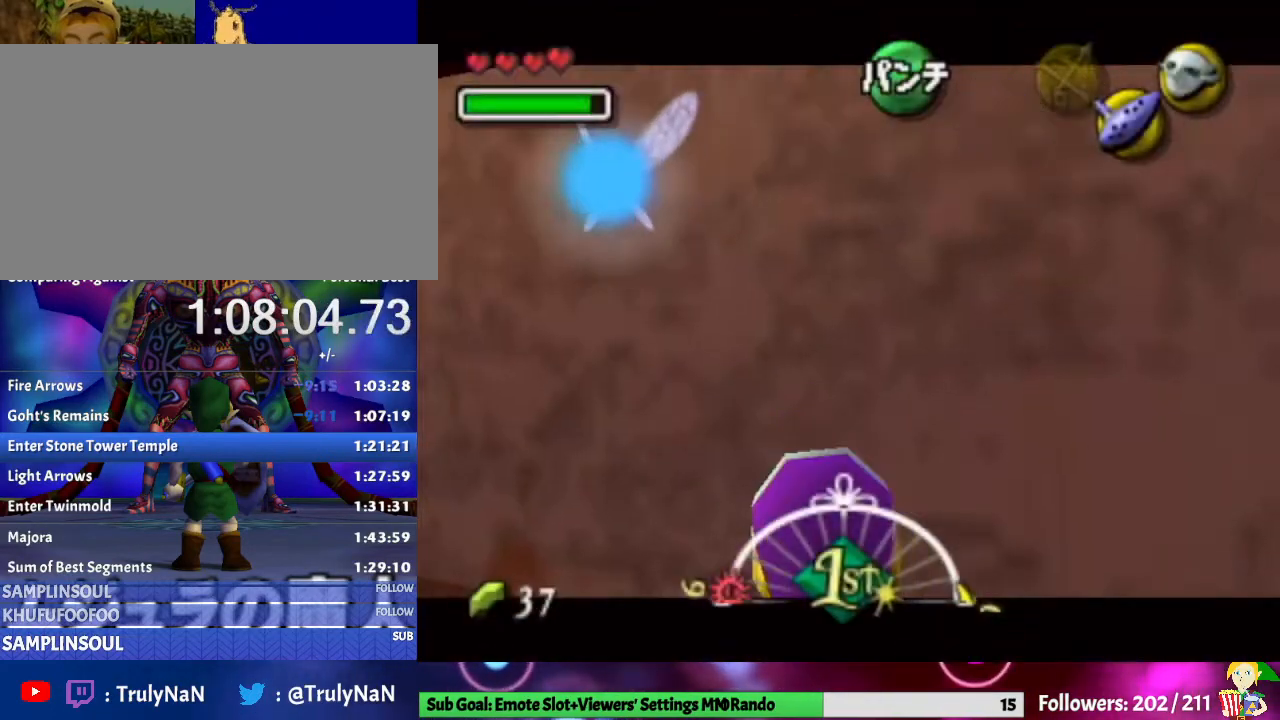
{"buttons": ["L1"], "left_stick": "left", "right_stick": "center", "events": [[100, "A", "up"], [200, "A", "down"], [300, "A", "up"], [367, "A", "down"], [500, "A", "up"]]}
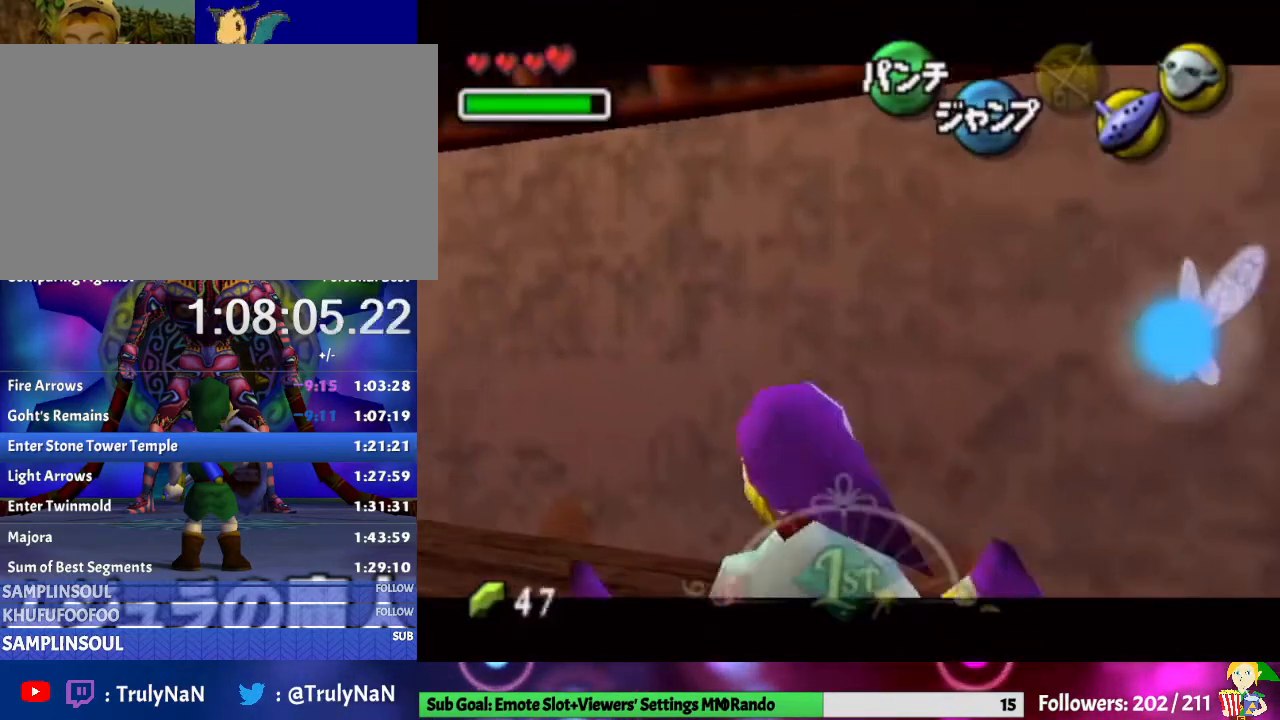
{"buttons": ["A", "L1"], "left_stick": "left", "right_stick": "center", "events": [[100, "A", "down"], [200, "A", "up"], [267, "A", "down"], [400, "A", "up"], [500, "A", "down"]]}
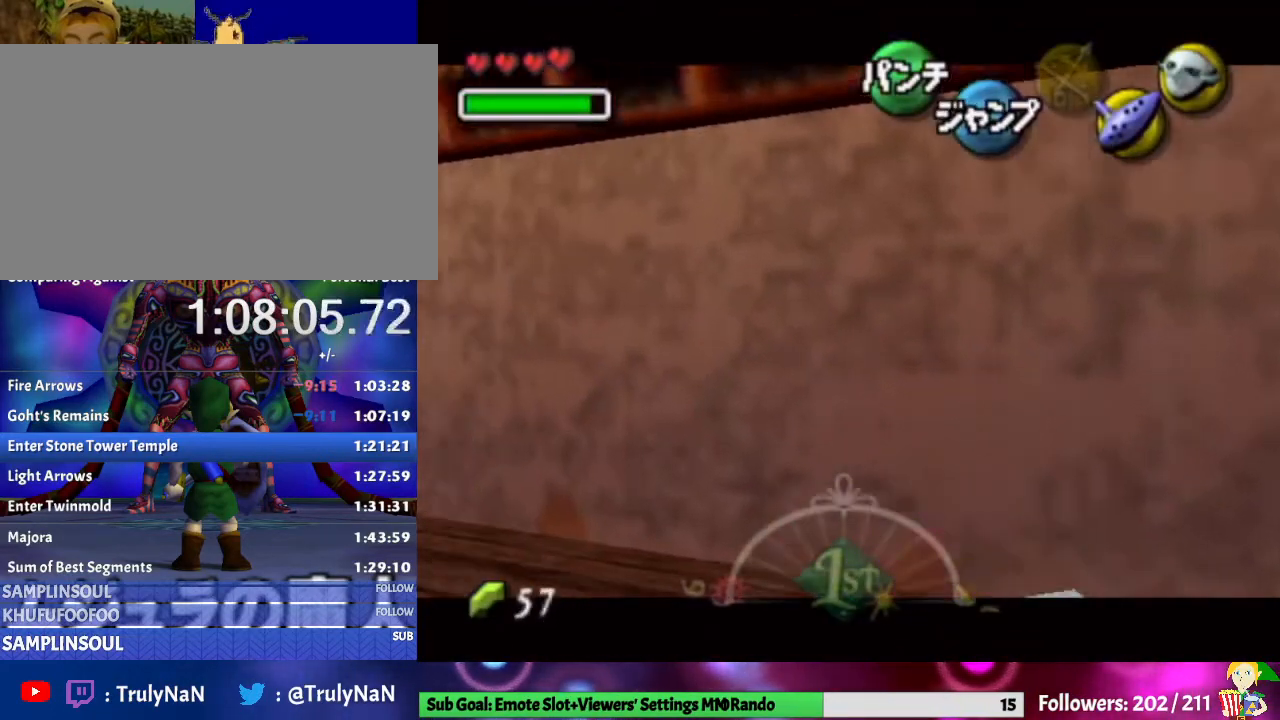
{"buttons": ["L1"], "left_stick": "left", "right_stick": "center", "events": [[133, "A", "up"], [200, "A", "down"], [300, "A", "up"], [367, "A", "down"], [500, "A", "up"]]}
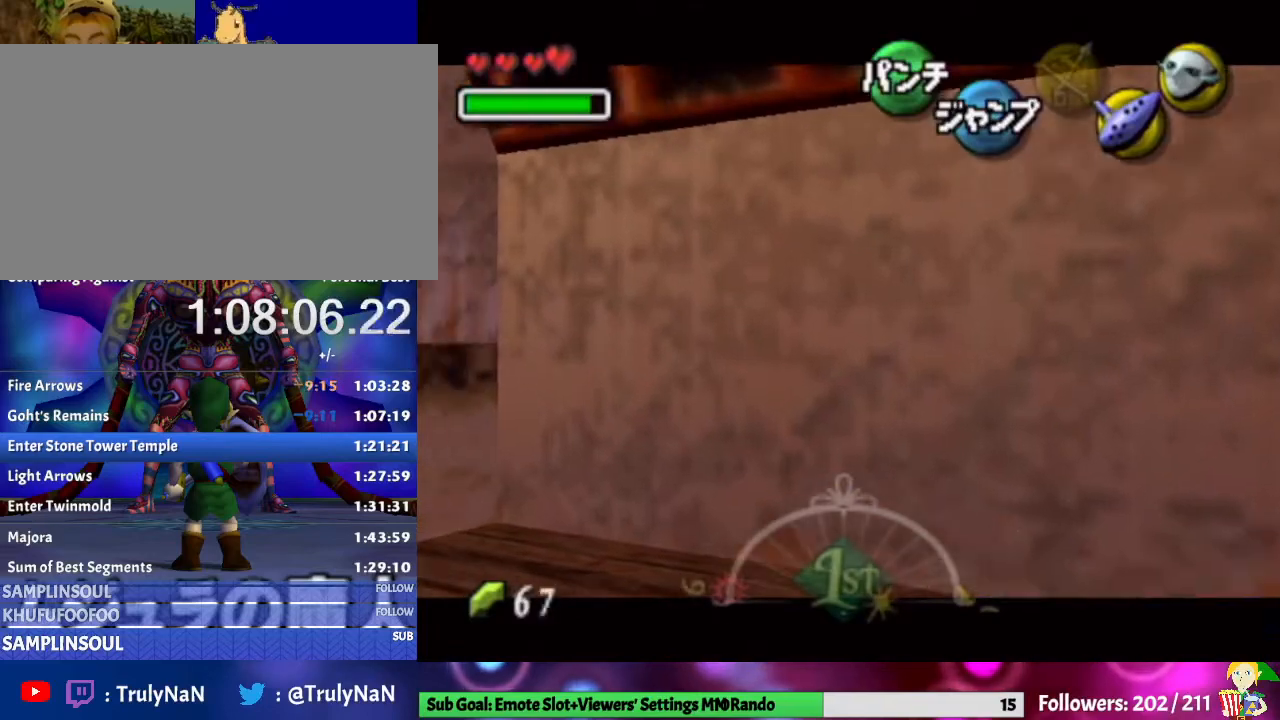
{"buttons": [], "left_stick": "down", "right_stick": "center", "events": [[167, "left_stick", "center"], [267, "L1", "up"], [500, "left_stick", "down"]]}
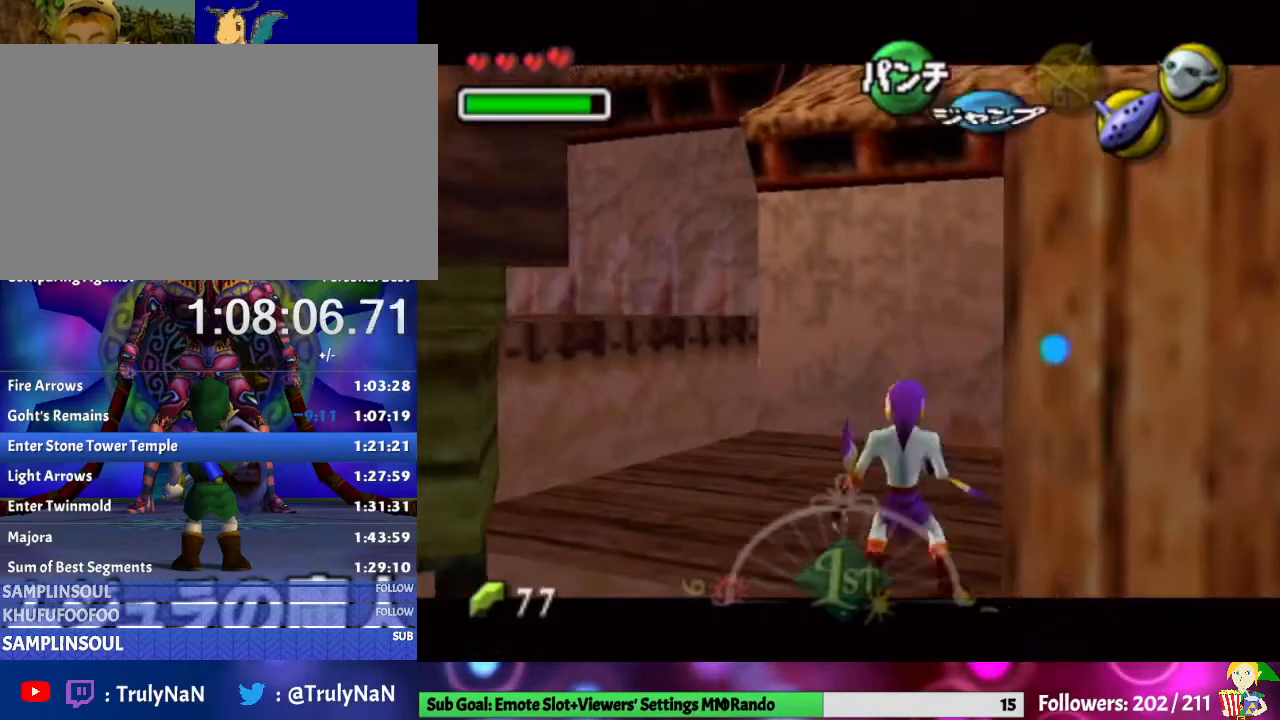
{"buttons": [], "left_stick": "right", "right_stick": "center", "events": [[100, "A", "down"], [200, "A", "up"], [200, "left_stick", "down-right"], [400, "left_stick", "right"]]}
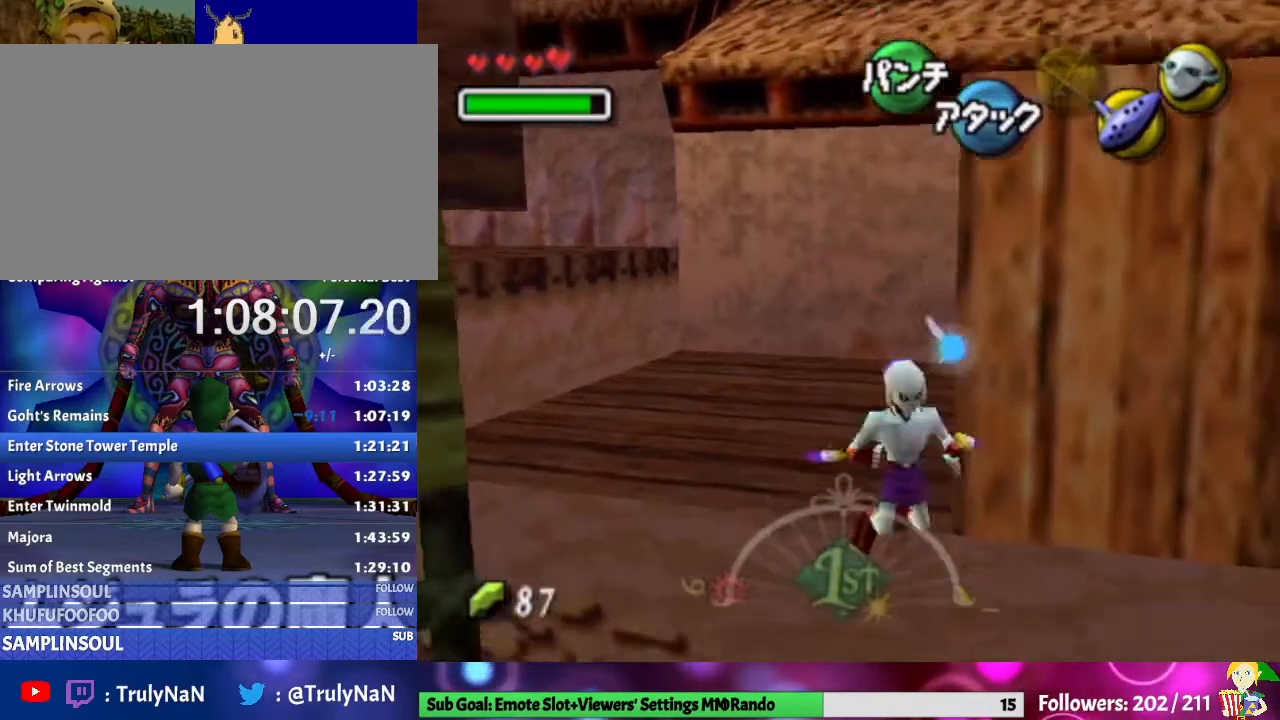
{"buttons": [], "left_stick": "up-right", "right_stick": "center", "events": [[100, "left_stick", "up-right"]]}
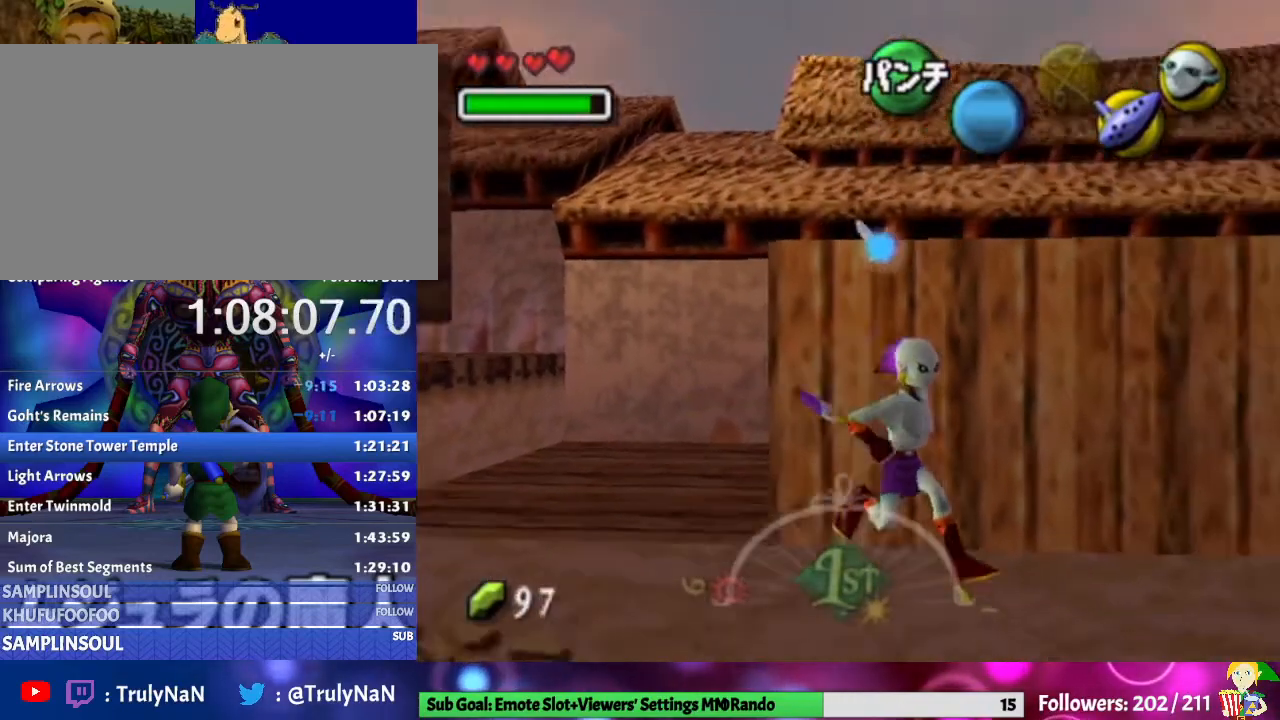
{"buttons": [], "left_stick": "up", "right_stick": "center", "events": [[500, "left_stick", "up"]]}
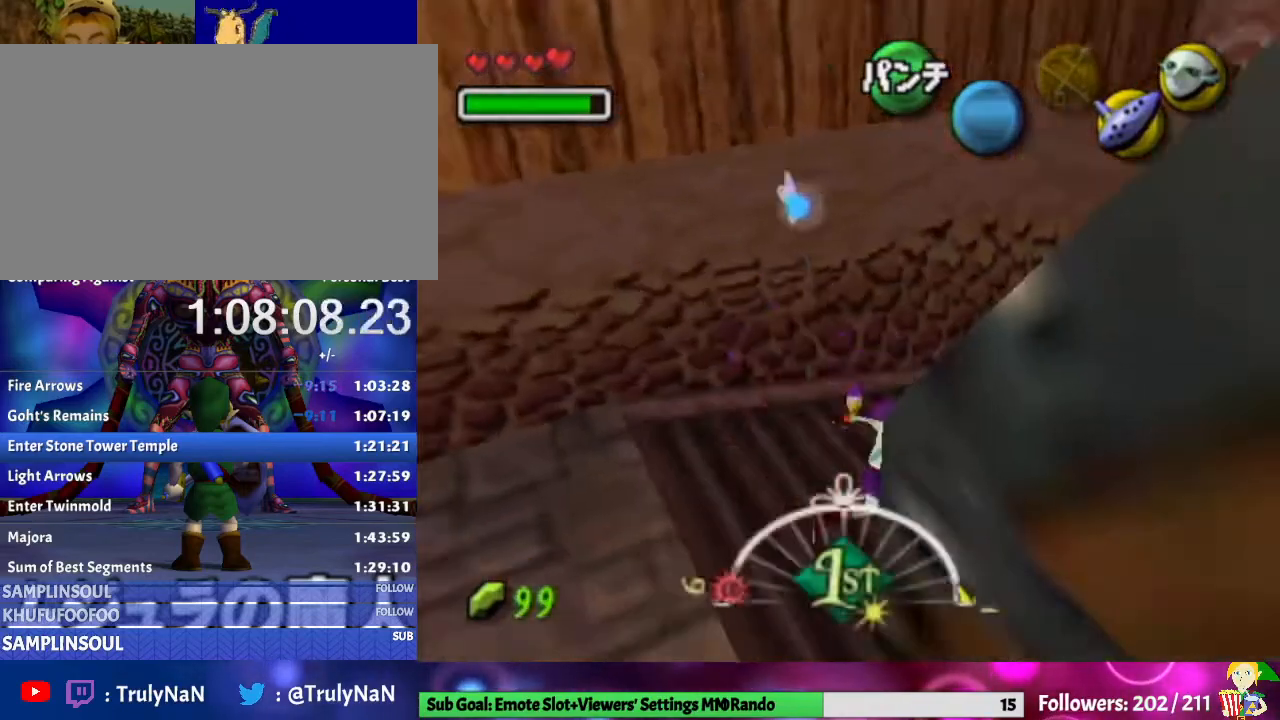
{"buttons": [], "left_stick": "center", "right_stick": "center", "events": [[233, "left_stick", "center"]]}
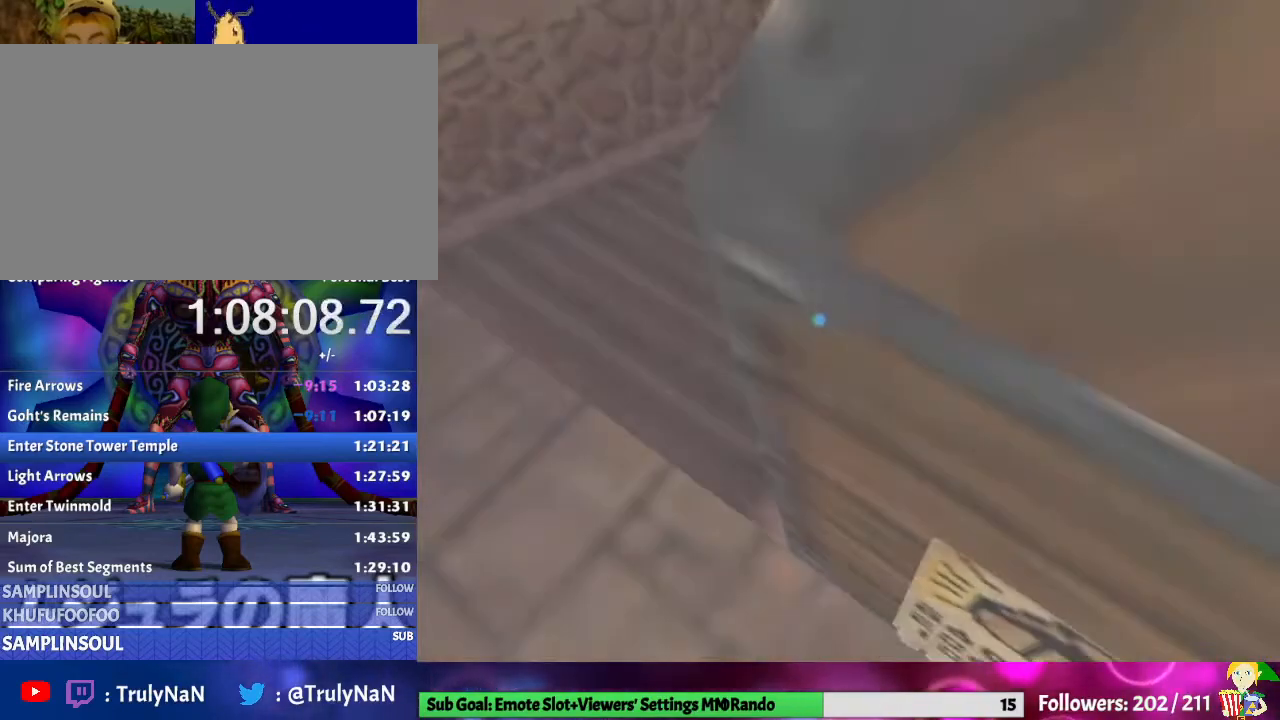
{"buttons": [], "left_stick": "center", "right_stick": "center", "events": []}
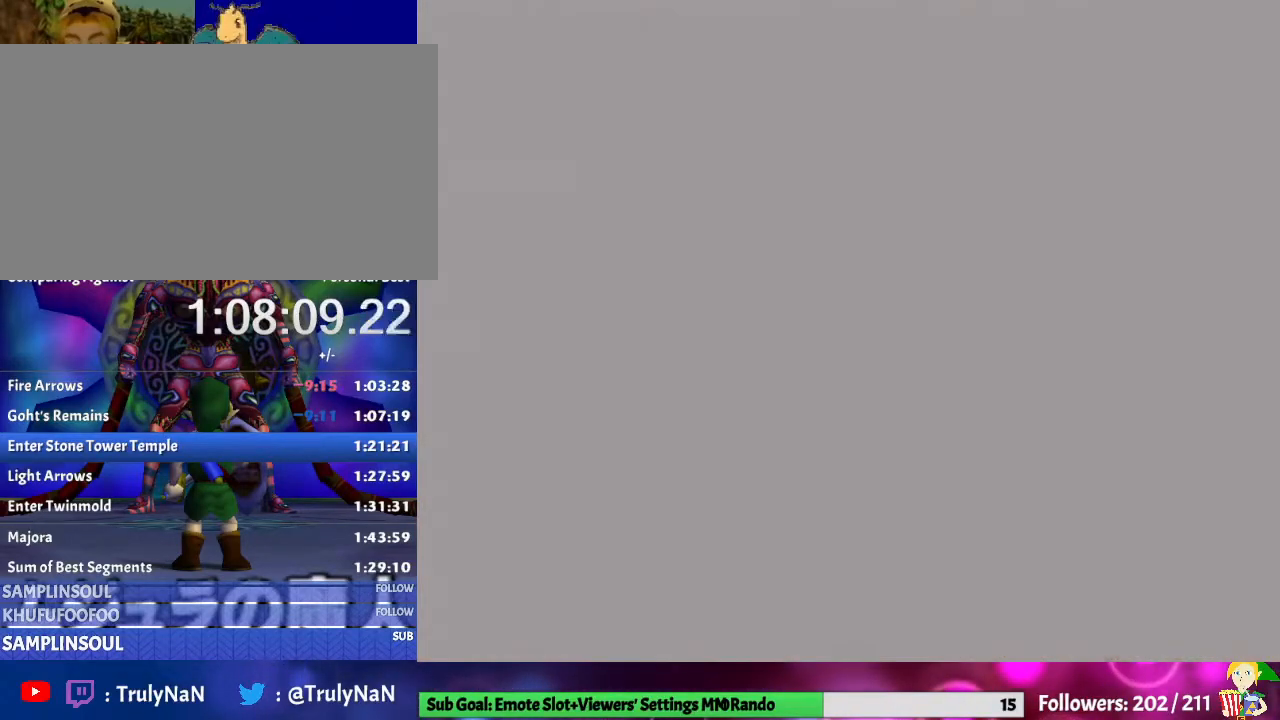
{"buttons": [], "left_stick": "center", "right_stick": "center", "events": []}
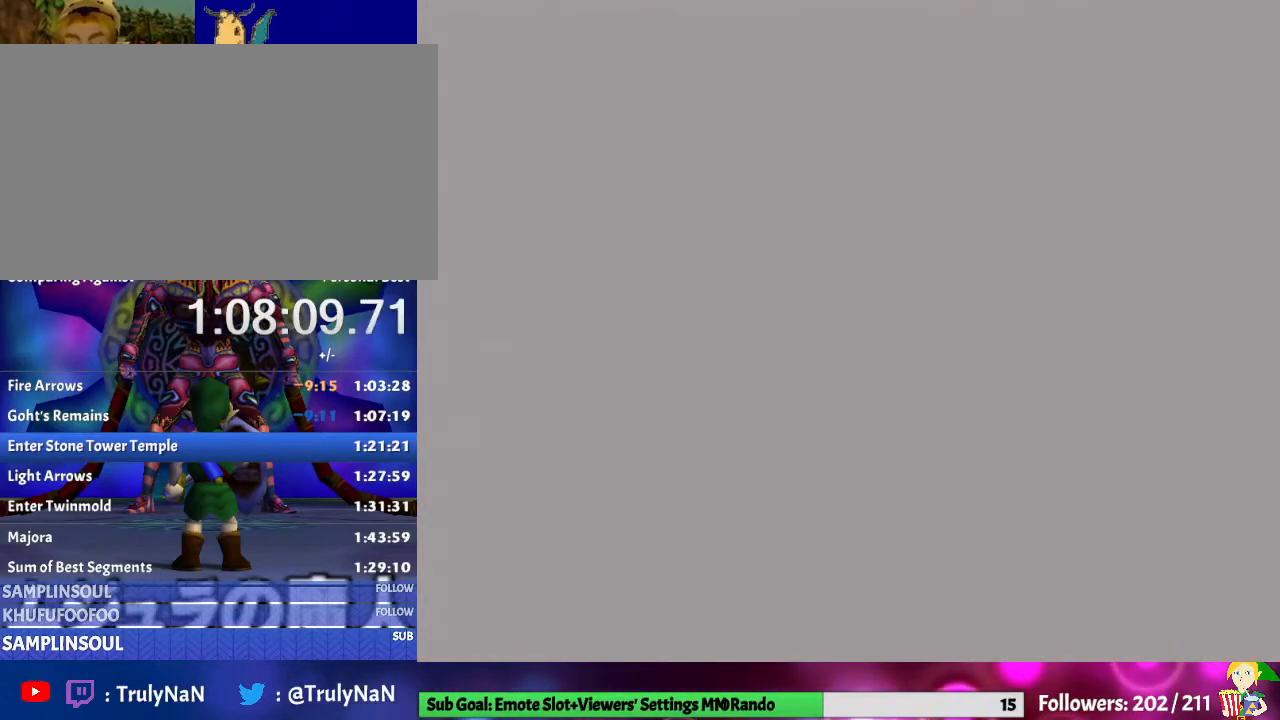
{"buttons": [], "left_stick": "center", "right_stick": "center", "events": []}
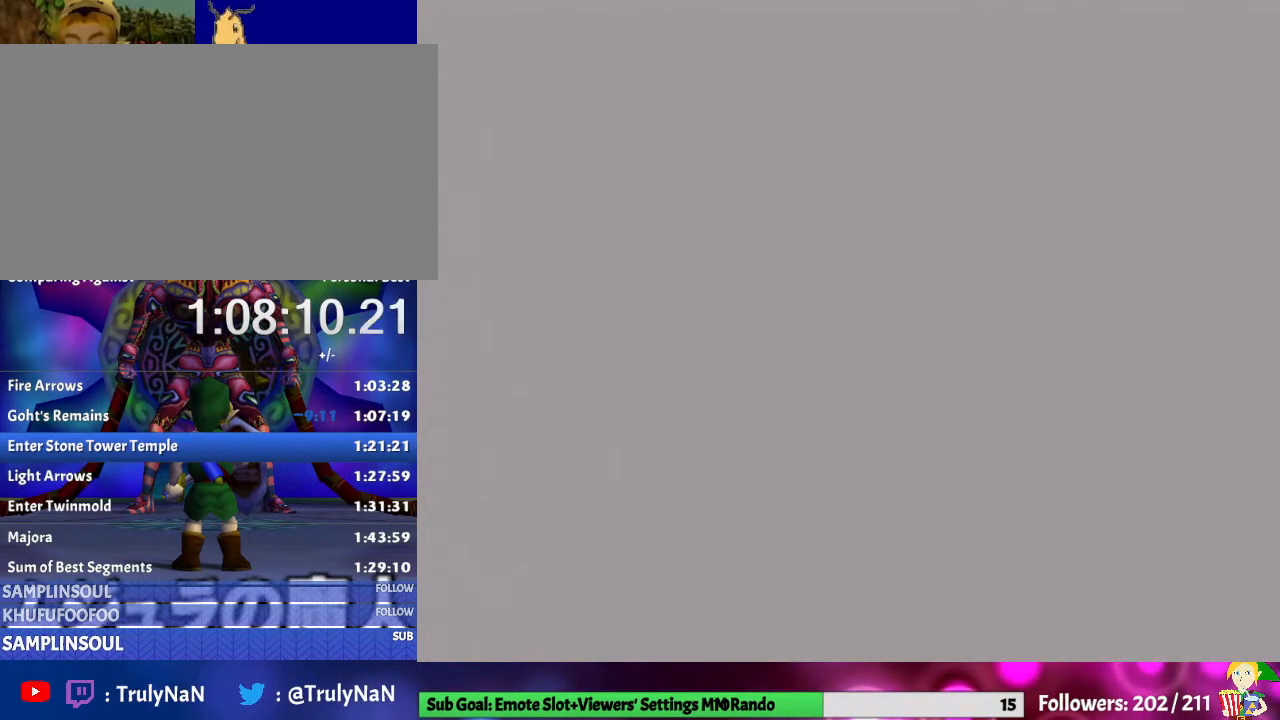
{"buttons": [], "left_stick": "center", "right_stick": "center", "events": []}
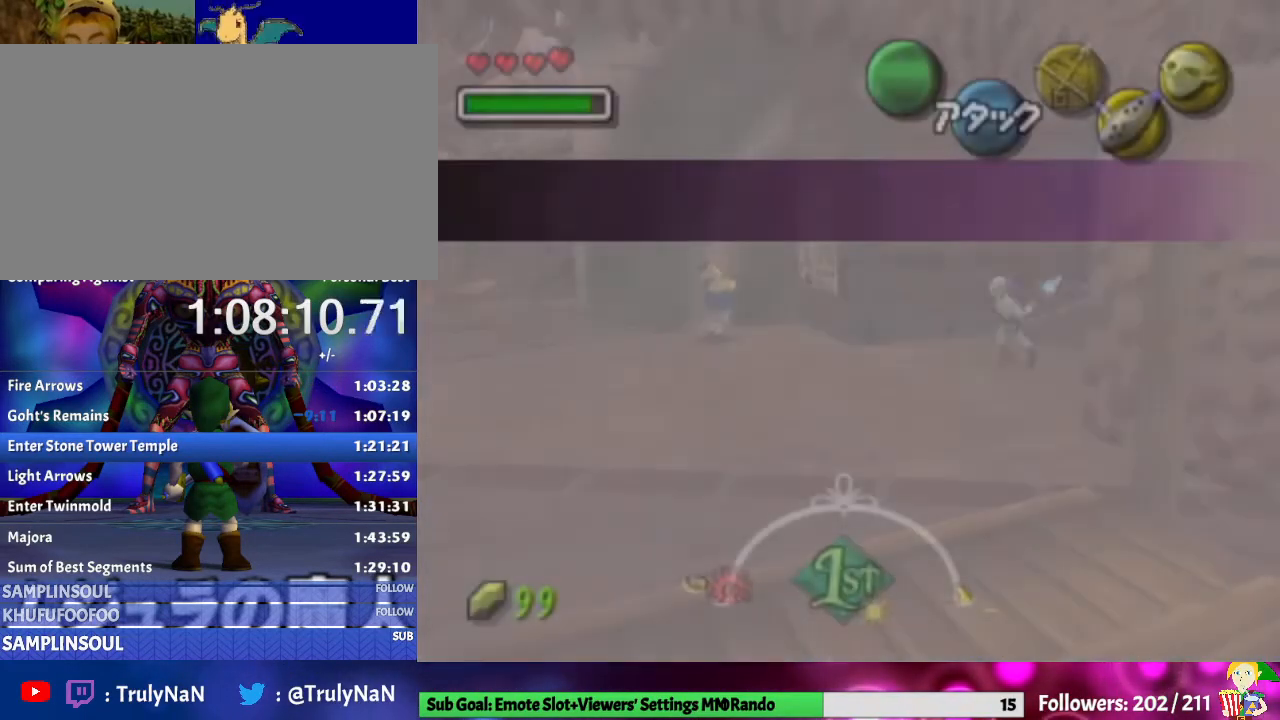
{"buttons": [], "left_stick": "center", "right_stick": "center", "events": []}
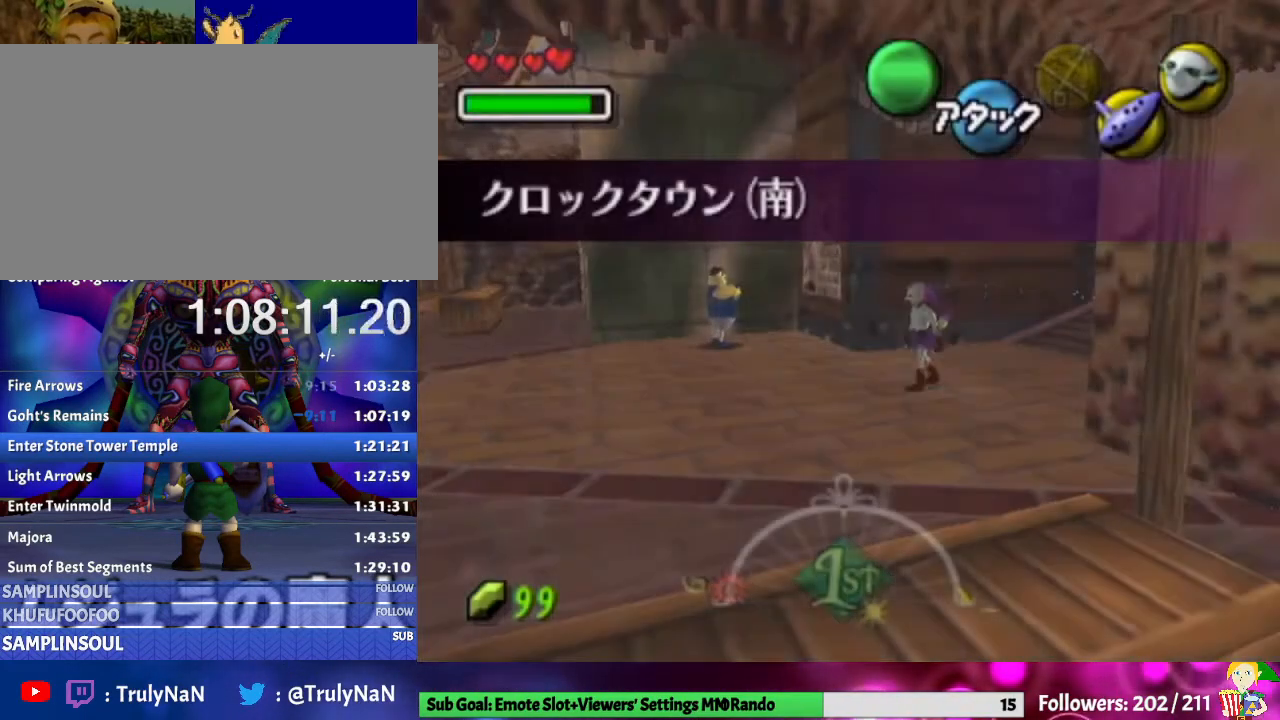
{"buttons": [], "left_stick": "down-left", "right_stick": "center", "events": [[167, "left_stick", "up"], [233, "left_stick", "center"], [467, "left_stick", "down-left"]]}
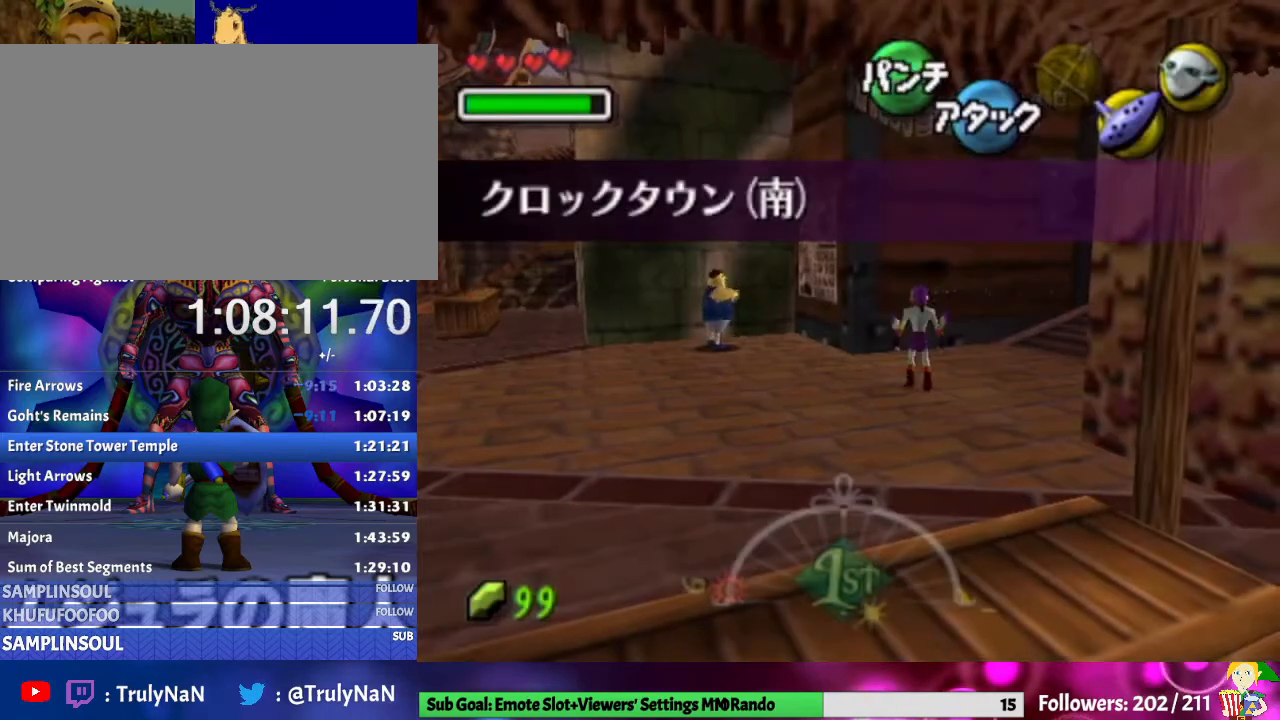
{"buttons": [], "left_stick": "up-left", "right_stick": "center", "events": [[133, "A", "down"], [167, "L1", "down"], [333, "A", "up"], [400, "L1", "up"], [400, "left_stick", "up-left"]]}